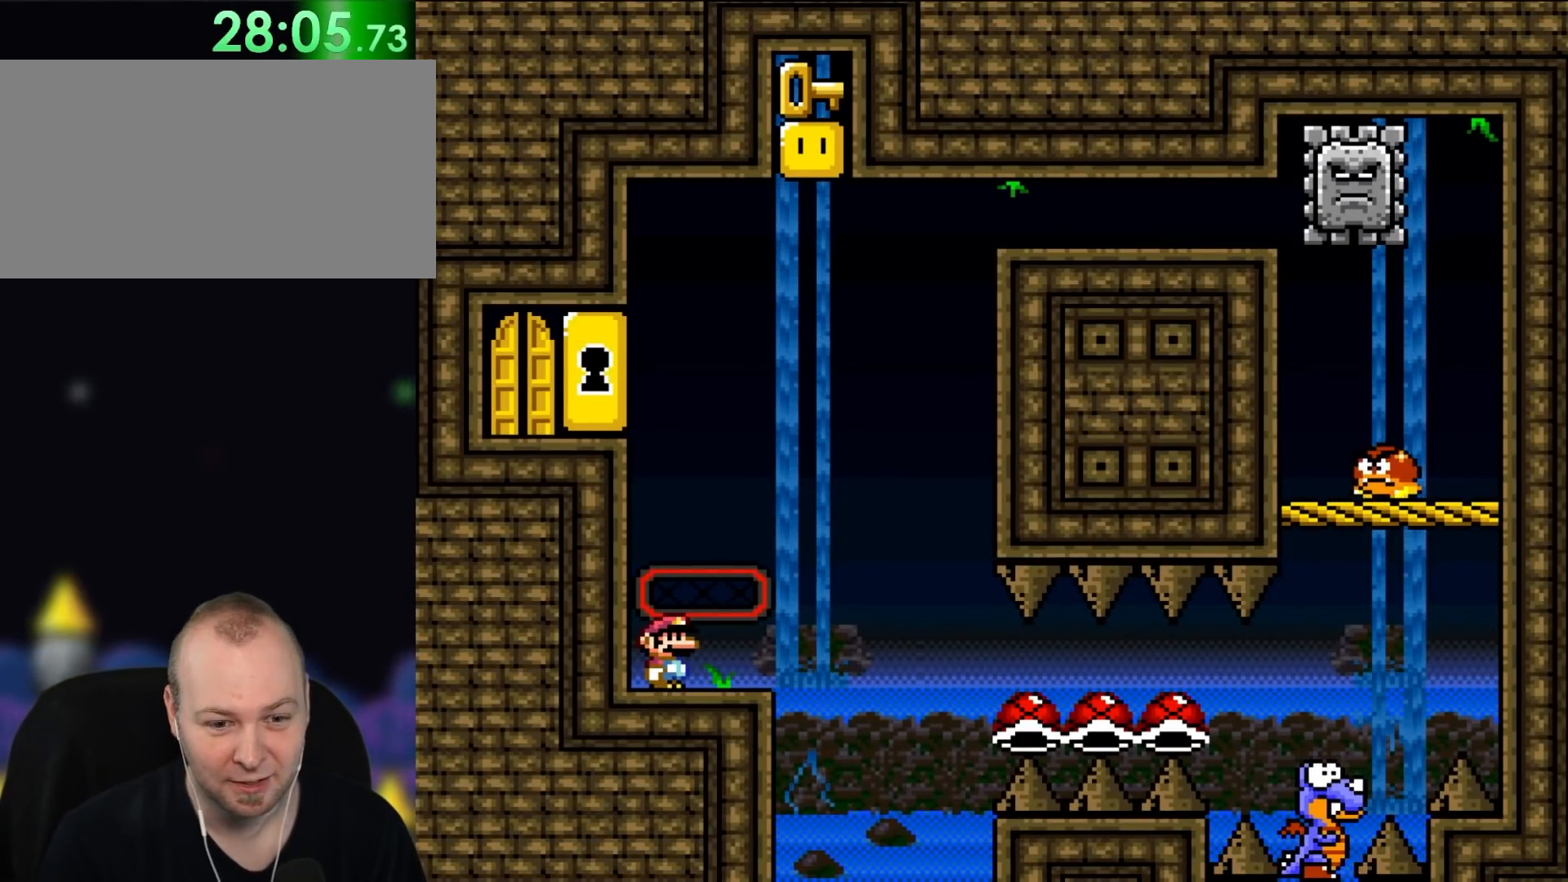
Gameplay with a controller (Nintendo layout); each line is a JSON object with the inputs held at the frame after it. "events" lists button and stick changes between this image and that frame as [ms after this image, input, new state], when the widget could be followed in between. Not read: L3 R1 R3.
{"buttons": ["X"], "events": []}
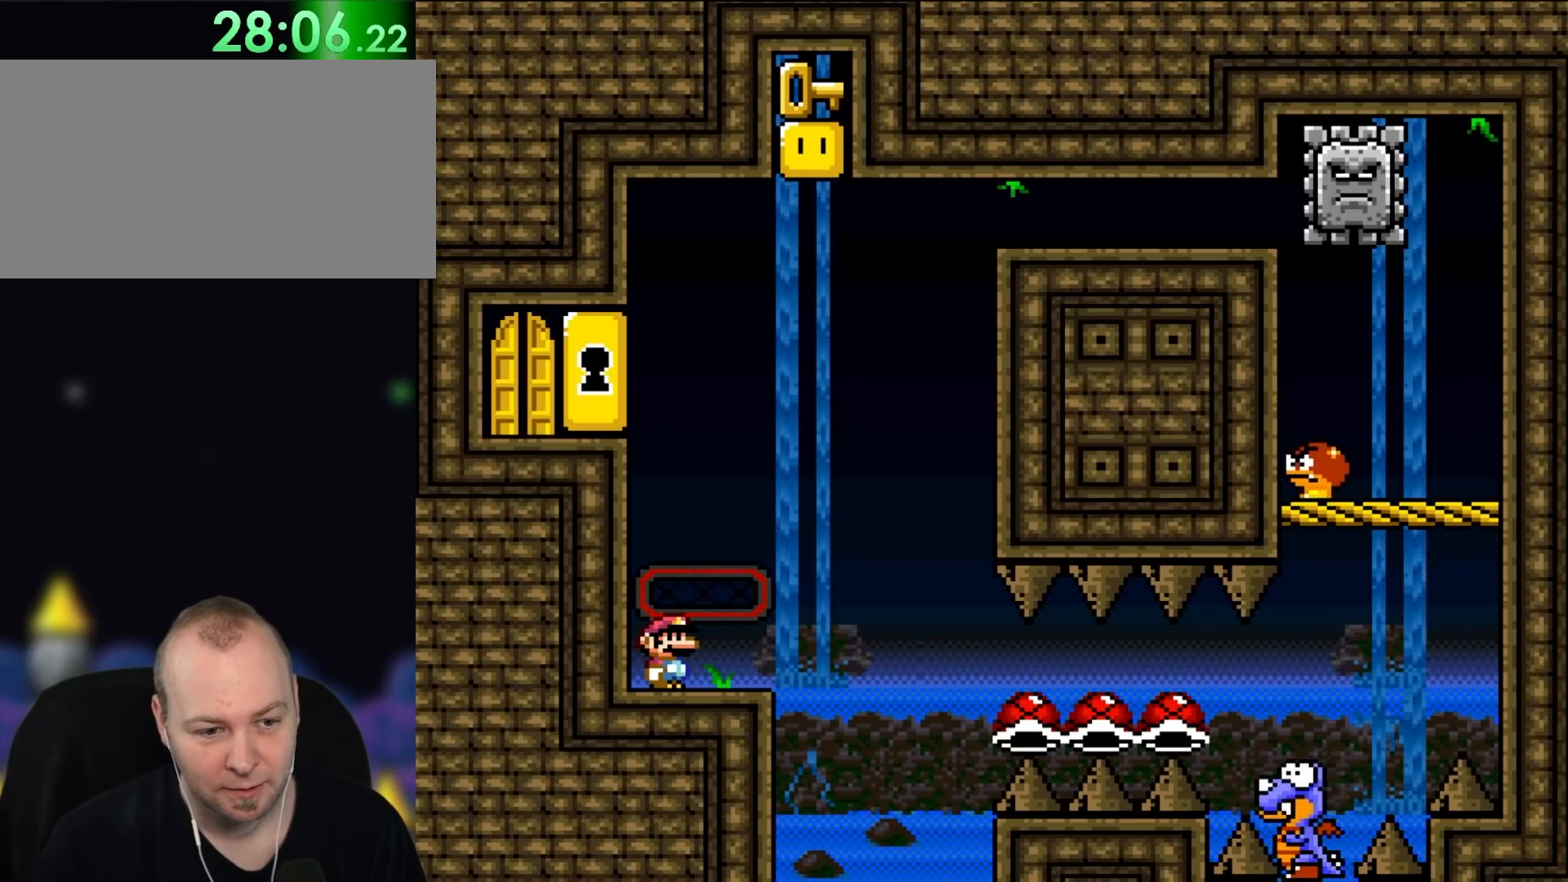
{"buttons": ["X", "DPAD_RIGHT"], "events": [[150, "DPAD_RIGHT", "down"], [300, "A", "down"], [383, "A", "up"]]}
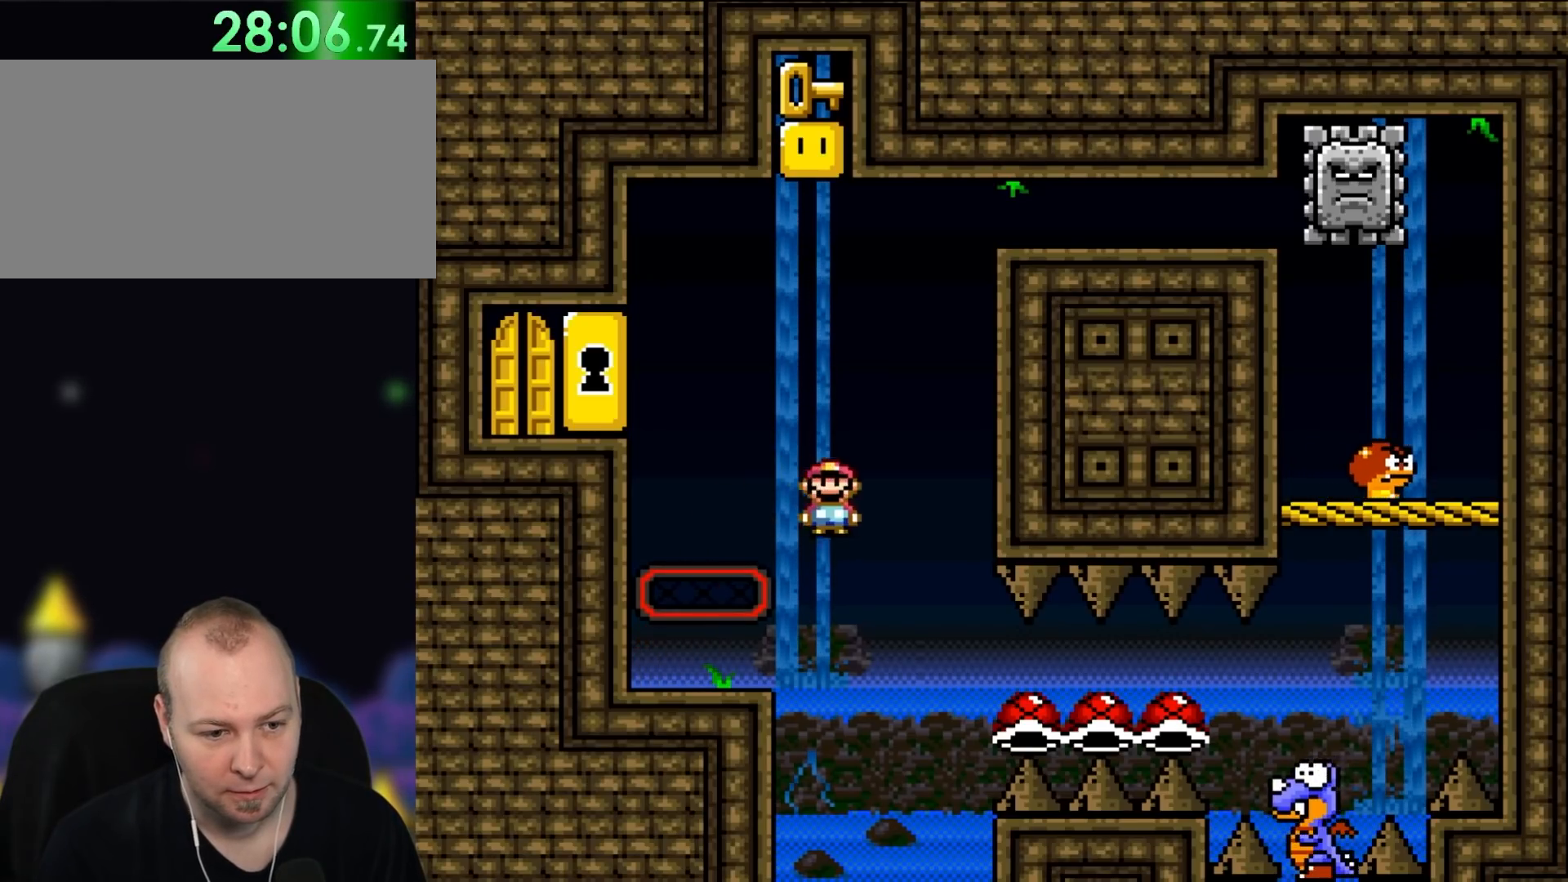
{"buttons": ["A", "X", "DPAD_RIGHT"], "events": [[50, "A", "down"], [183, "A", "up"], [350, "A", "down"]]}
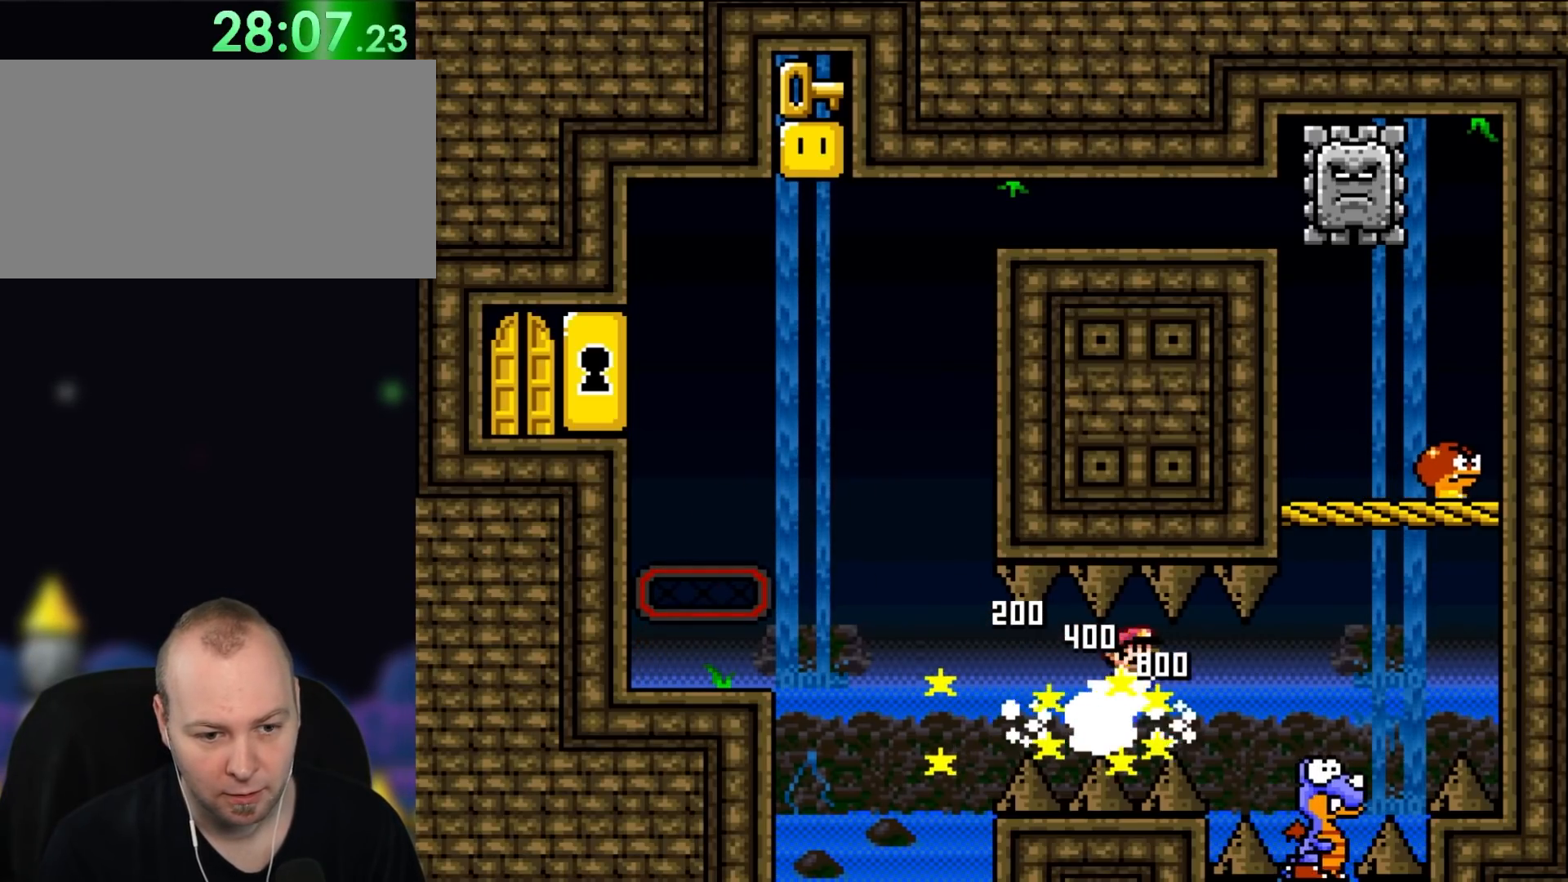
{"buttons": ["A", "X", "DPAD_LEFT"], "events": [[333, "DPAD_UP", "down"], [383, "DPAD_LEFT", "down"], [383, "DPAD_RIGHT", "up"], [417, "DPAD_UP", "up"]]}
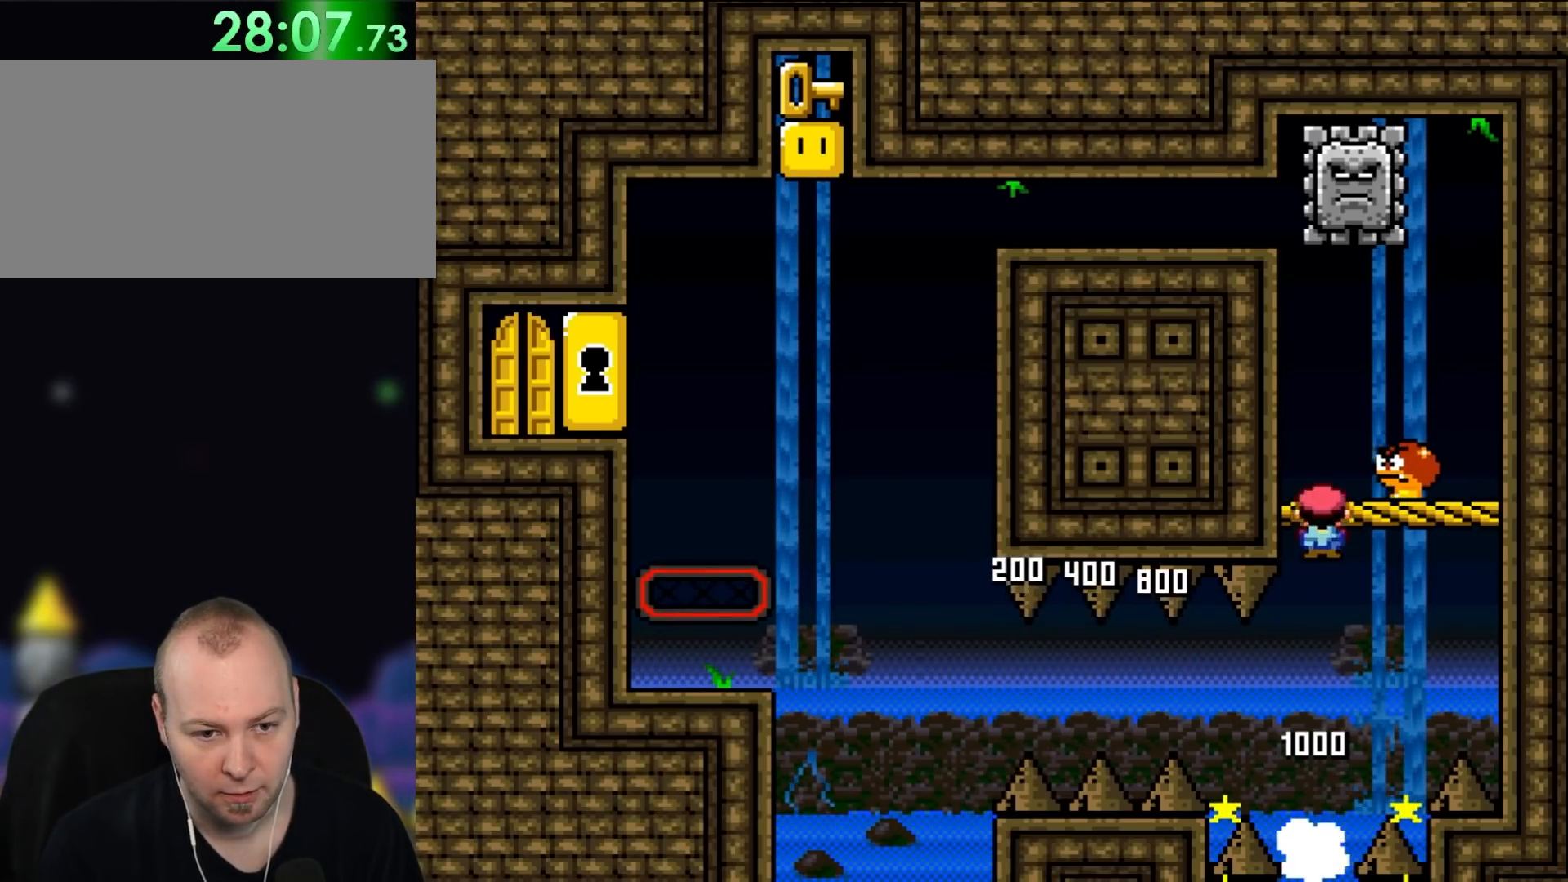
{"buttons": ["A", "X", "DPAD_RIGHT"], "events": [[250, "DPAD_UP", "down"], [300, "DPAD_LEFT", "up"], [333, "DPAD_RIGHT", "down"], [333, "DPAD_UP", "up"]]}
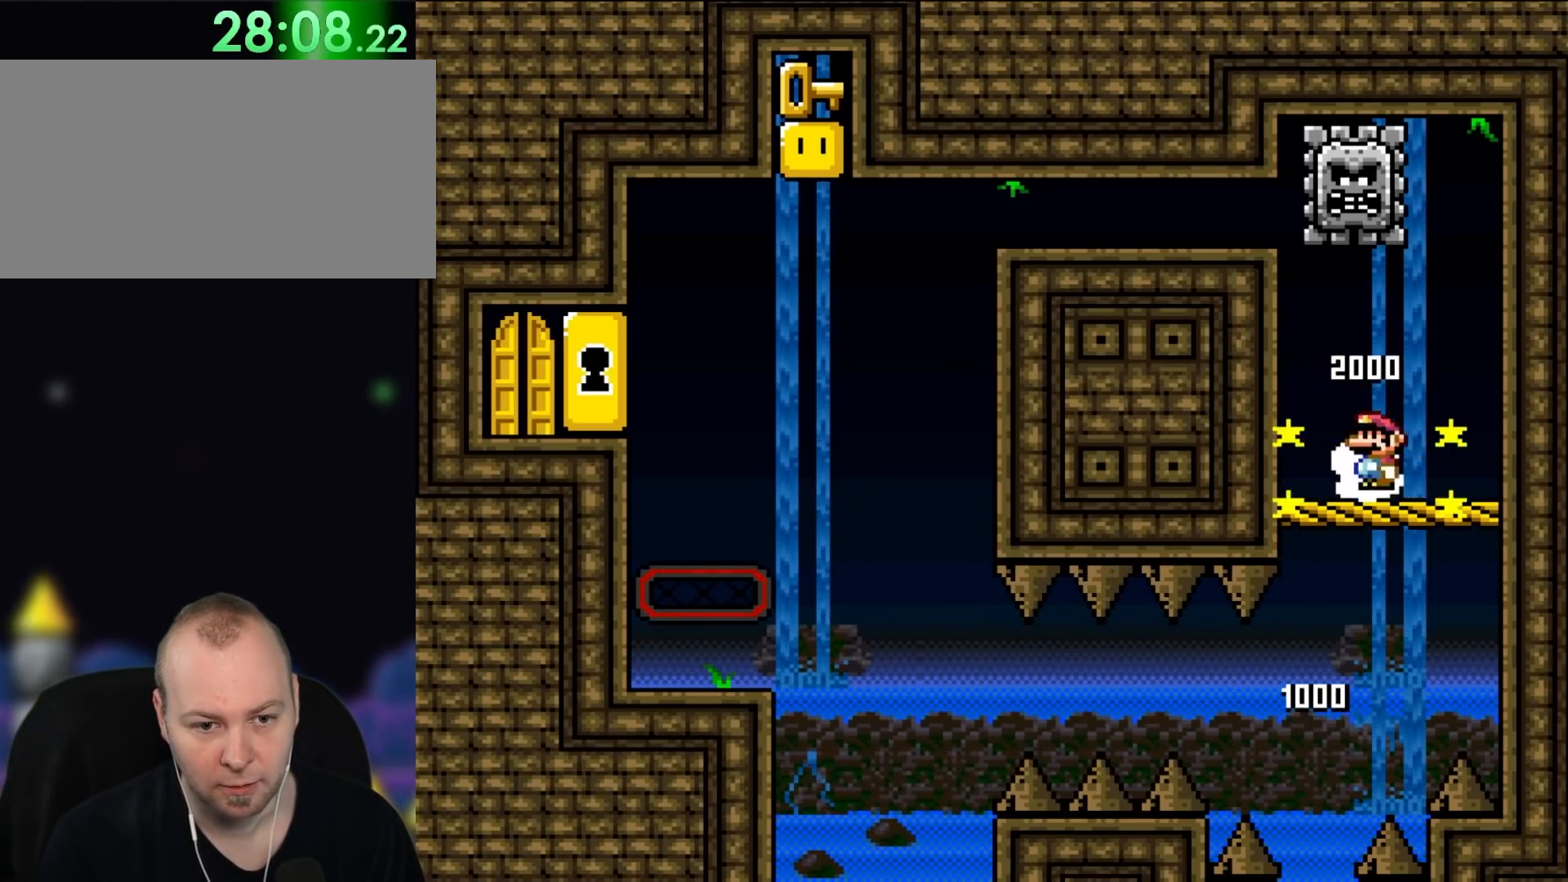
{"buttons": ["X"], "events": [[17, "A", "up"], [383, "DPAD_RIGHT", "up"]]}
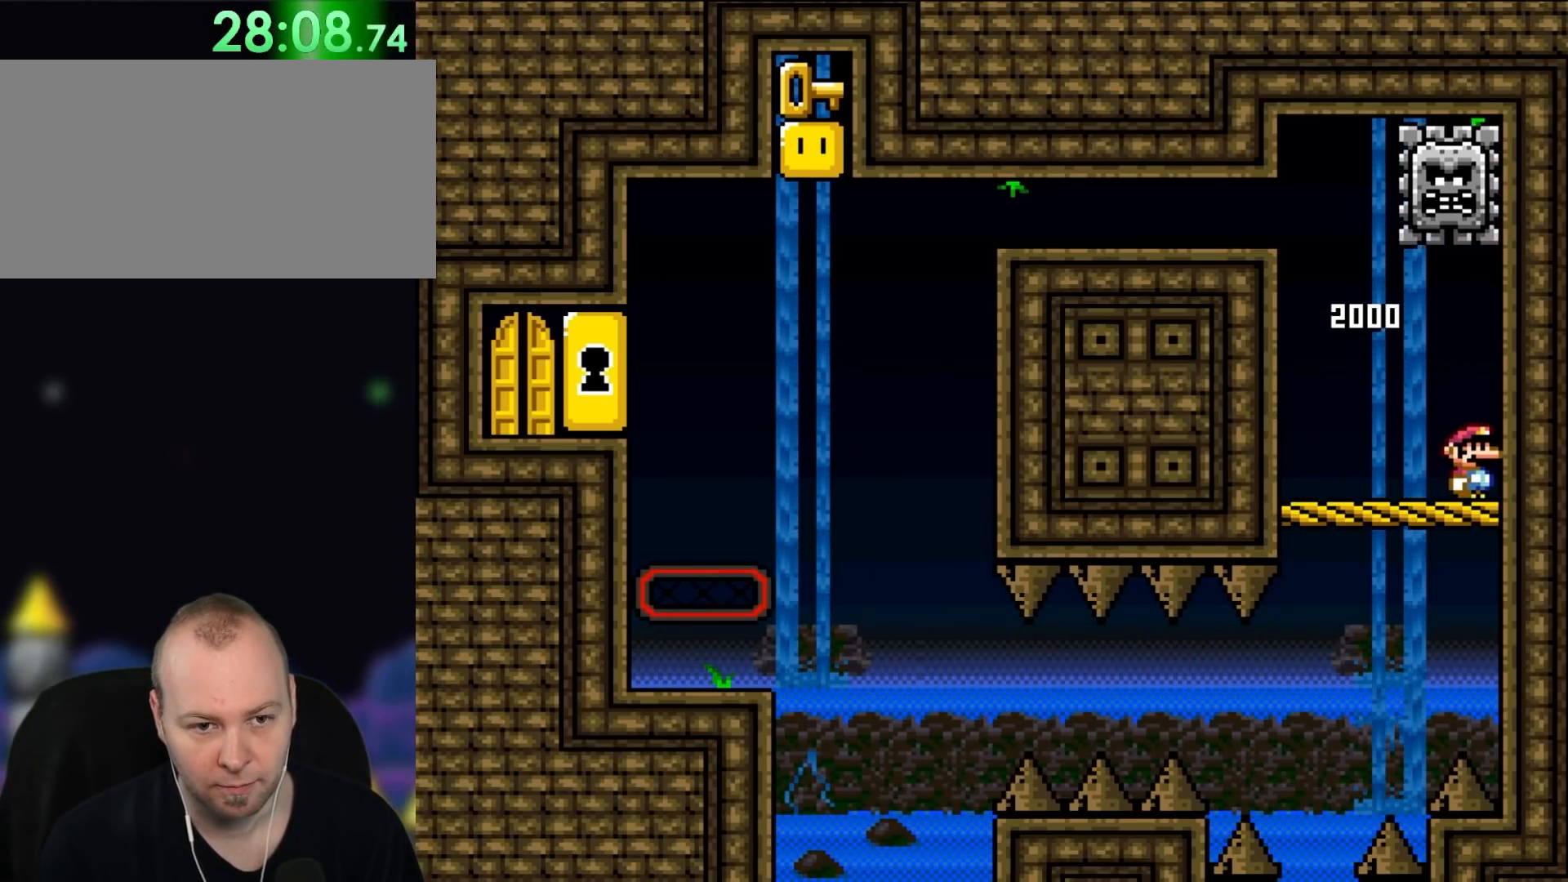
{"buttons": ["X"], "events": []}
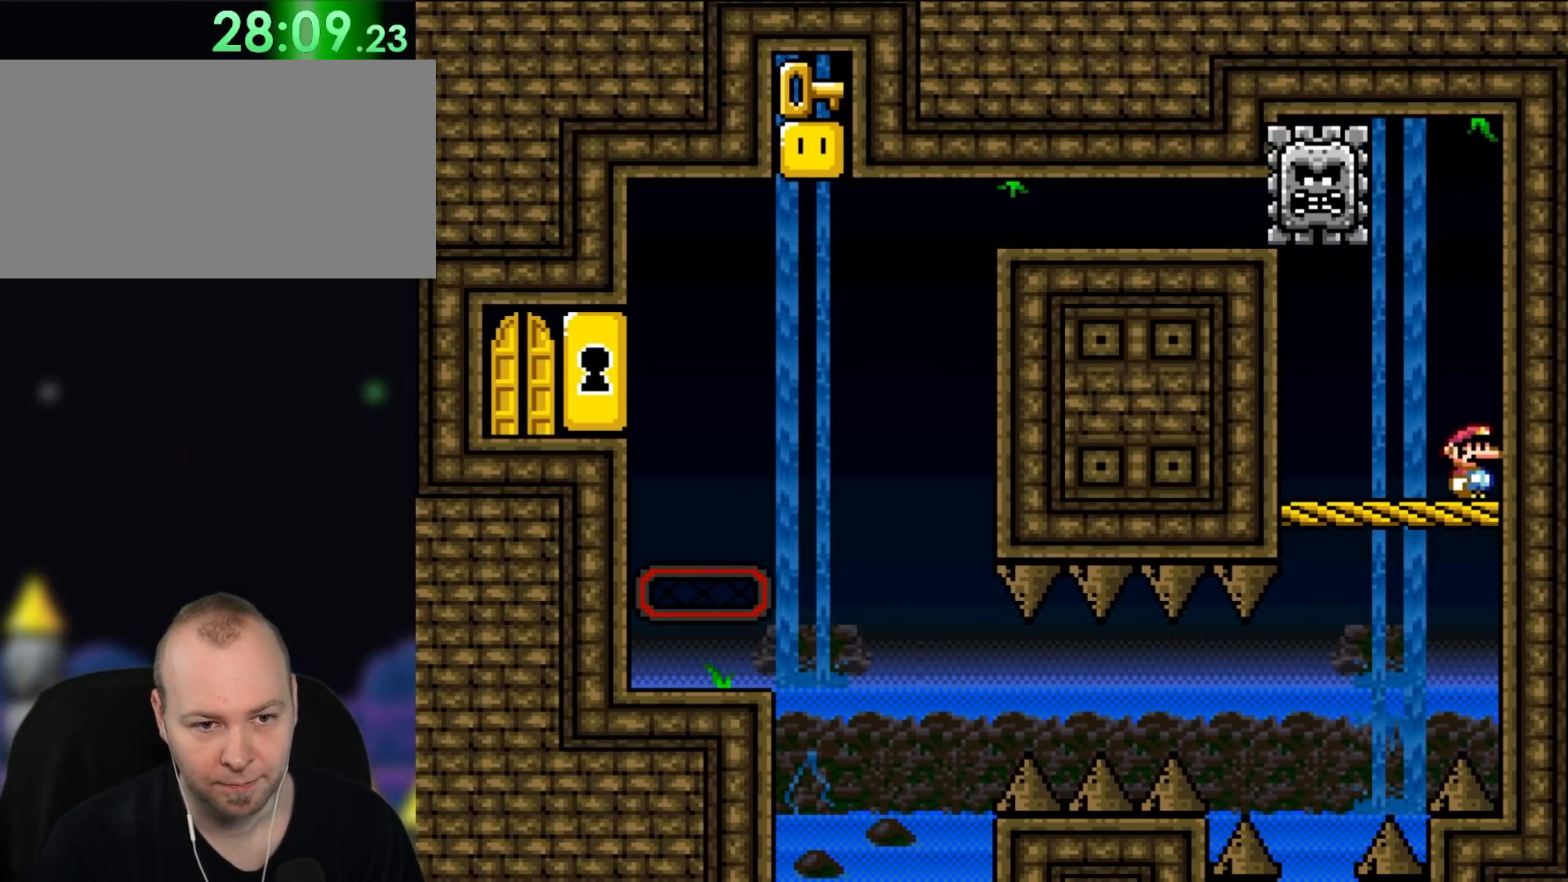
{"buttons": ["X"], "events": []}
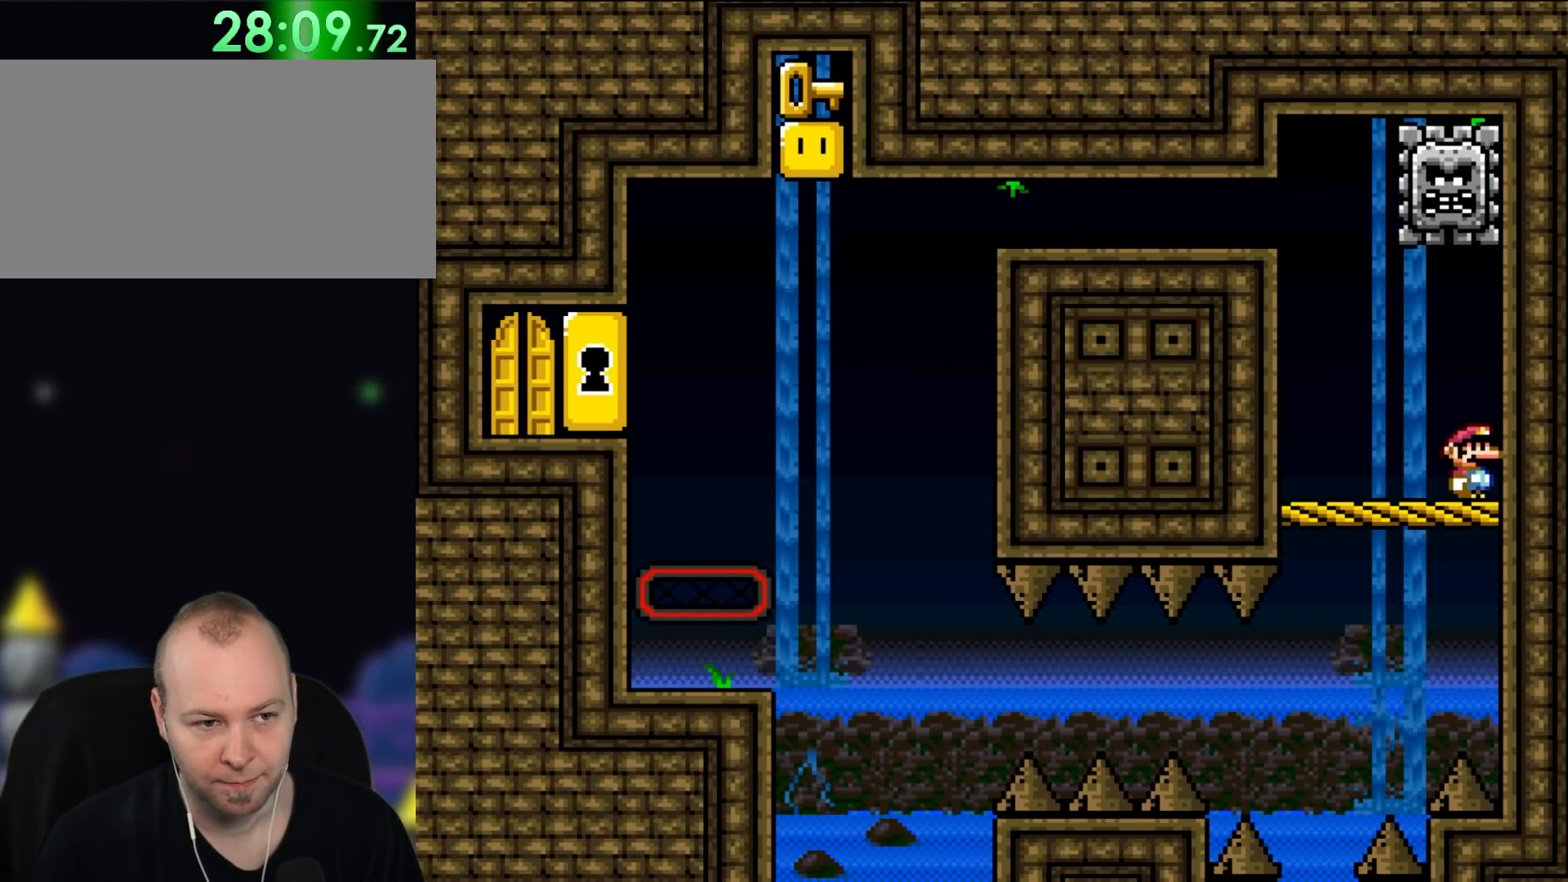
{"buttons": ["X"], "events": []}
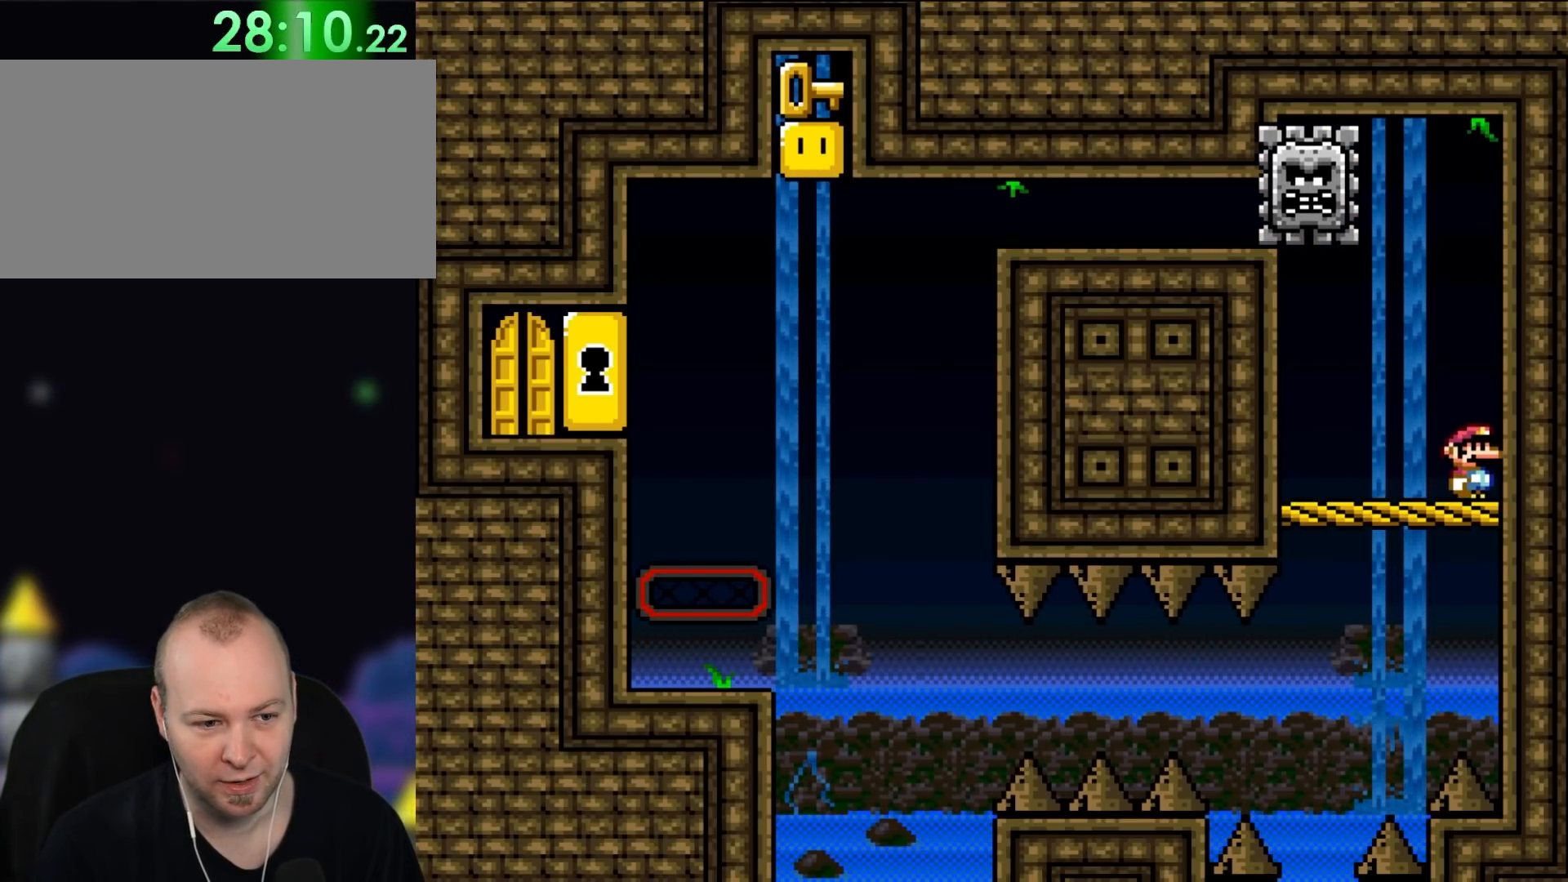
{"buttons": [], "events": [[183, "X", "up"]]}
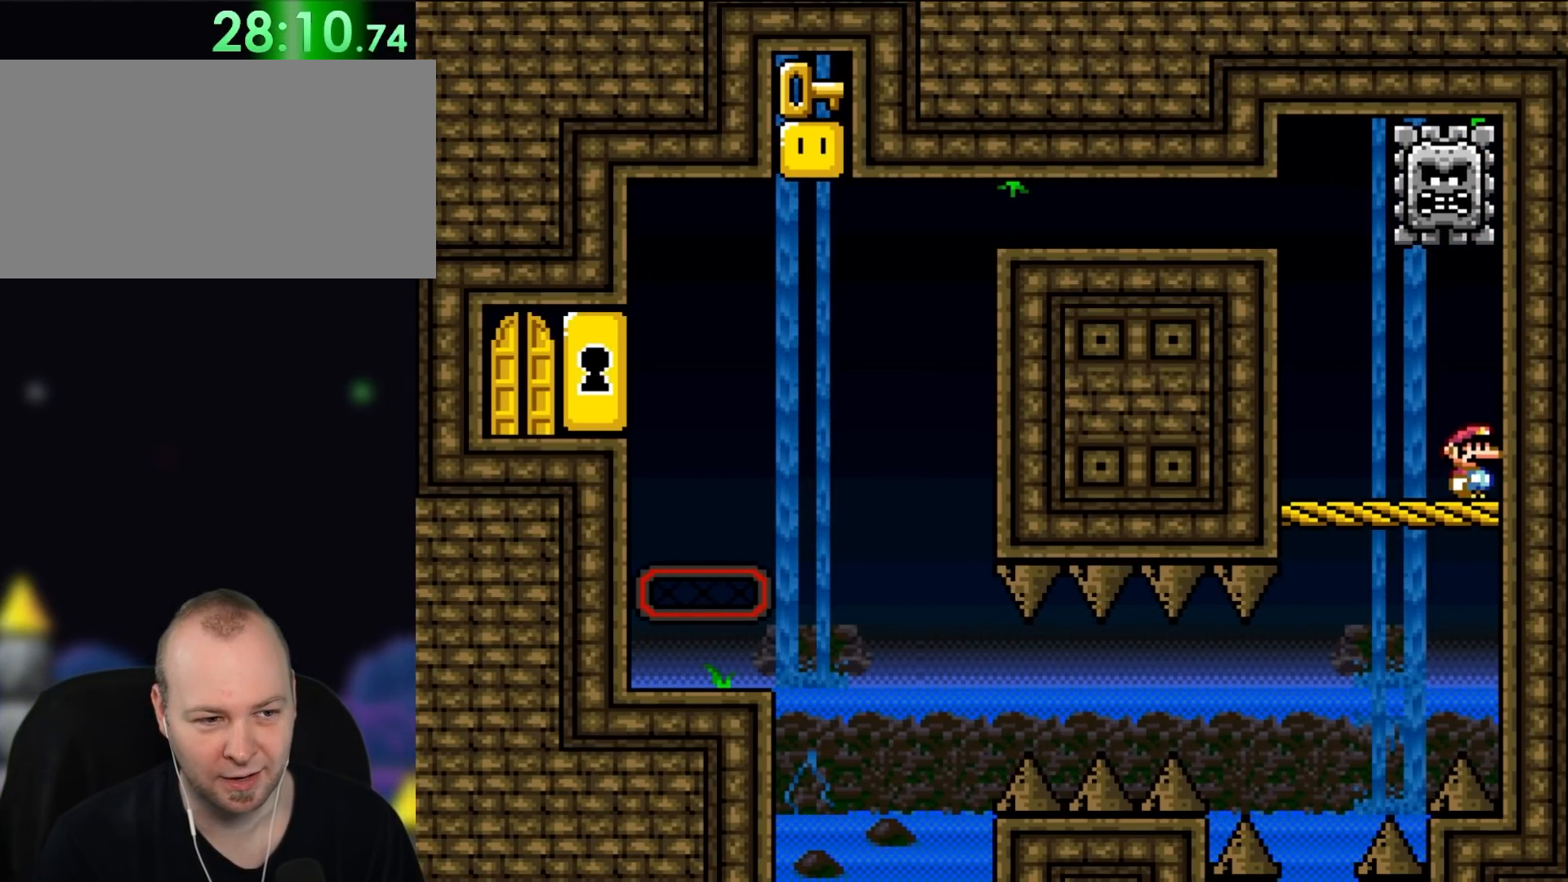
{"buttons": [], "events": []}
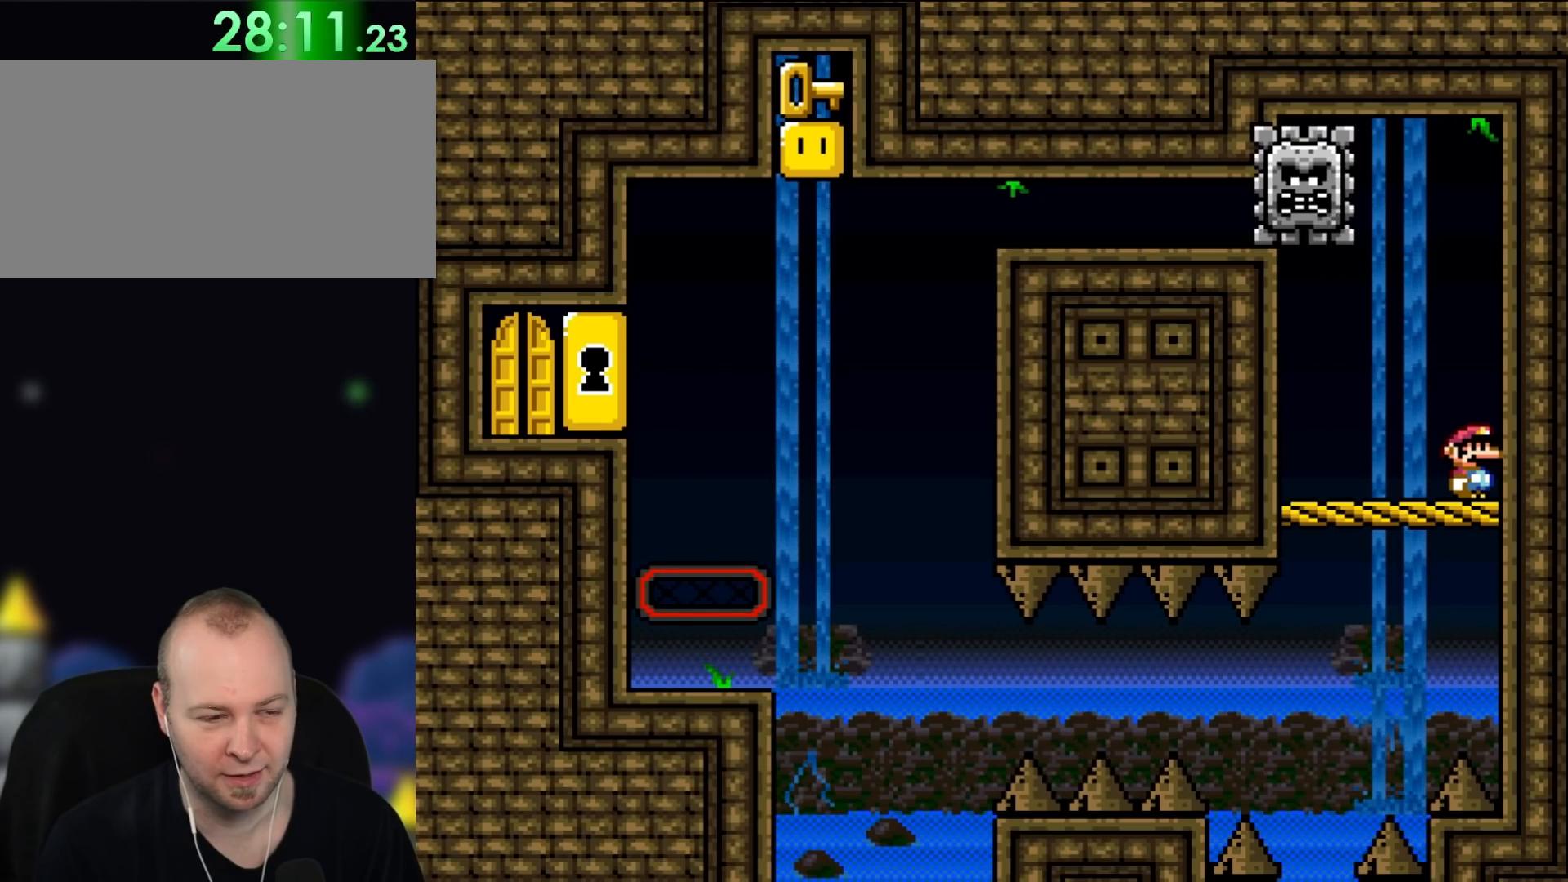
{"buttons": ["Y"], "events": [[350, "Y", "down"]]}
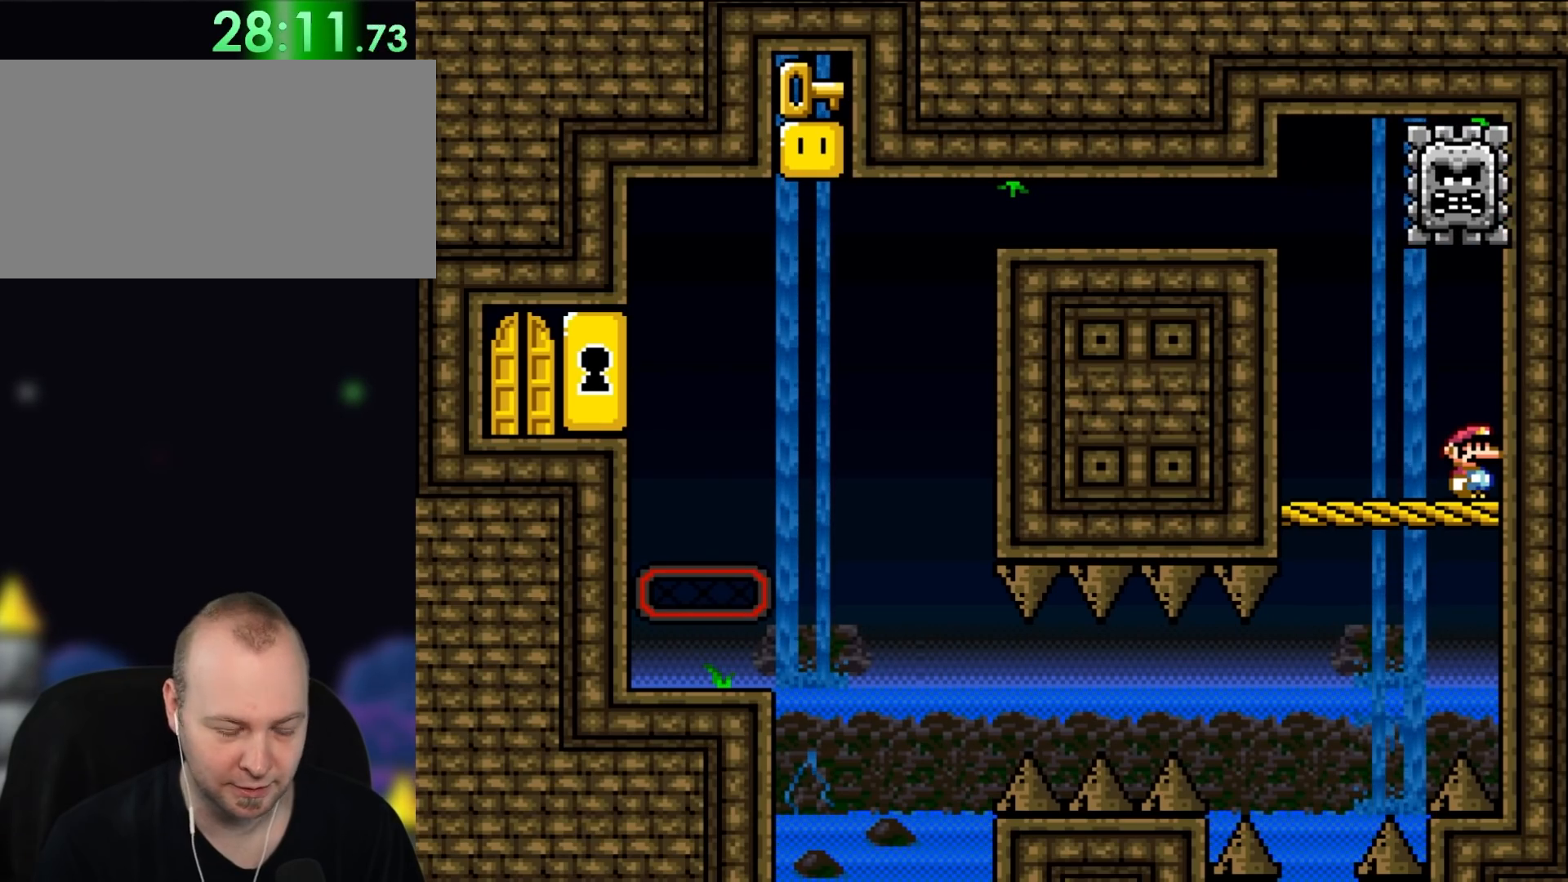
{"buttons": ["Y"], "events": []}
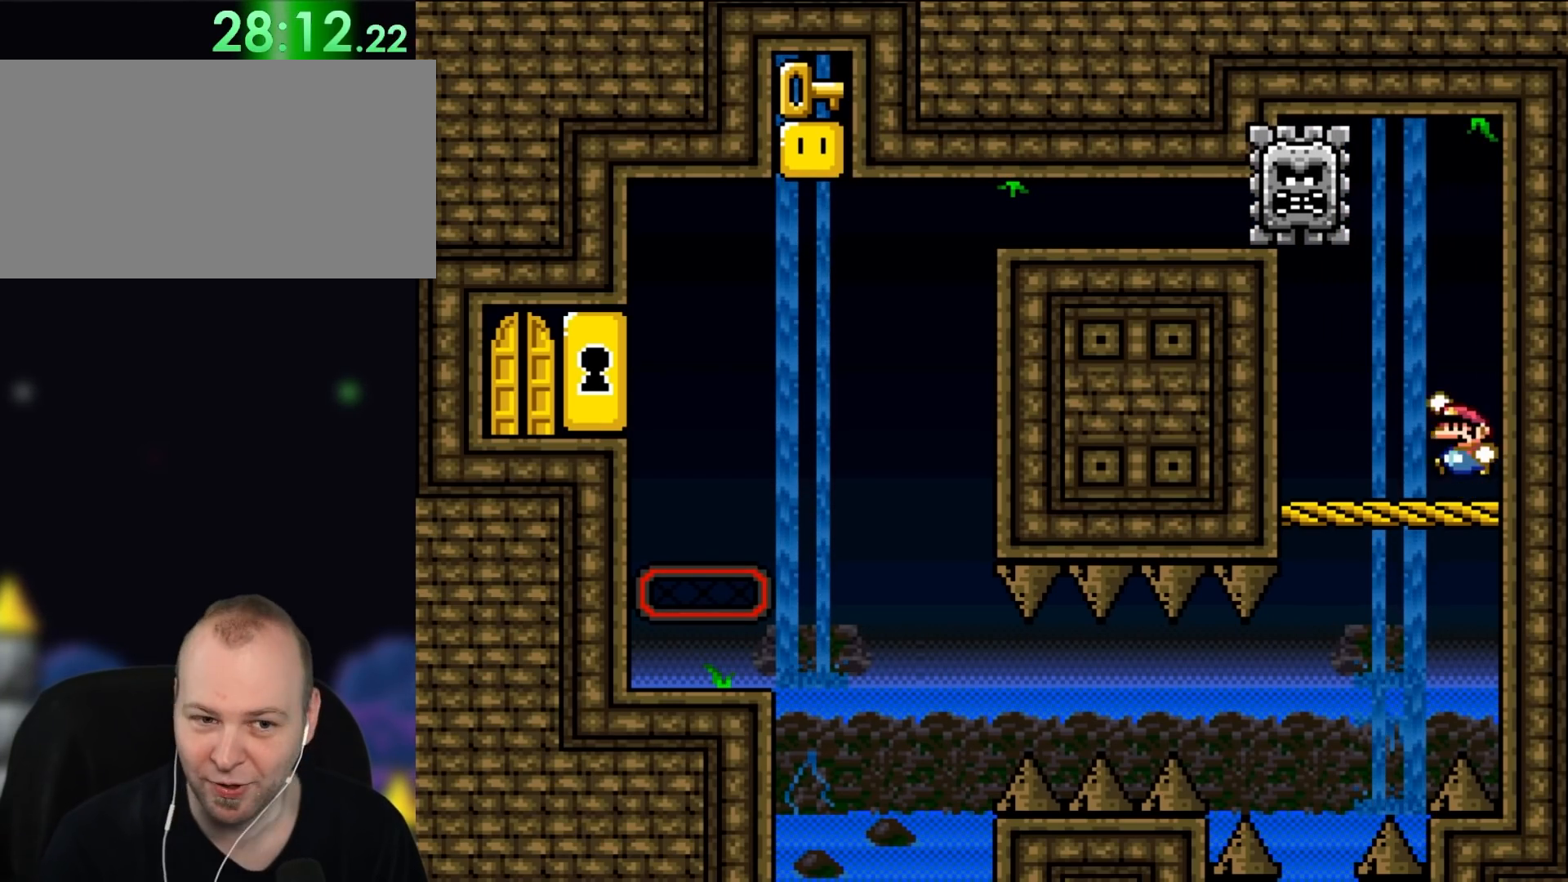
{"buttons": ["B", "Y", "DPAD_LEFT"], "events": [[17, "DPAD_LEFT", "down"], [100, "B", "down"], [117, "DPAD_UP", "down"], [183, "DPAD_LEFT", "up"], [217, "DPAD_RIGHT", "down"], [217, "DPAD_UP", "up"], [417, "DPAD_RIGHT", "up"], [450, "DPAD_LEFT", "down"]]}
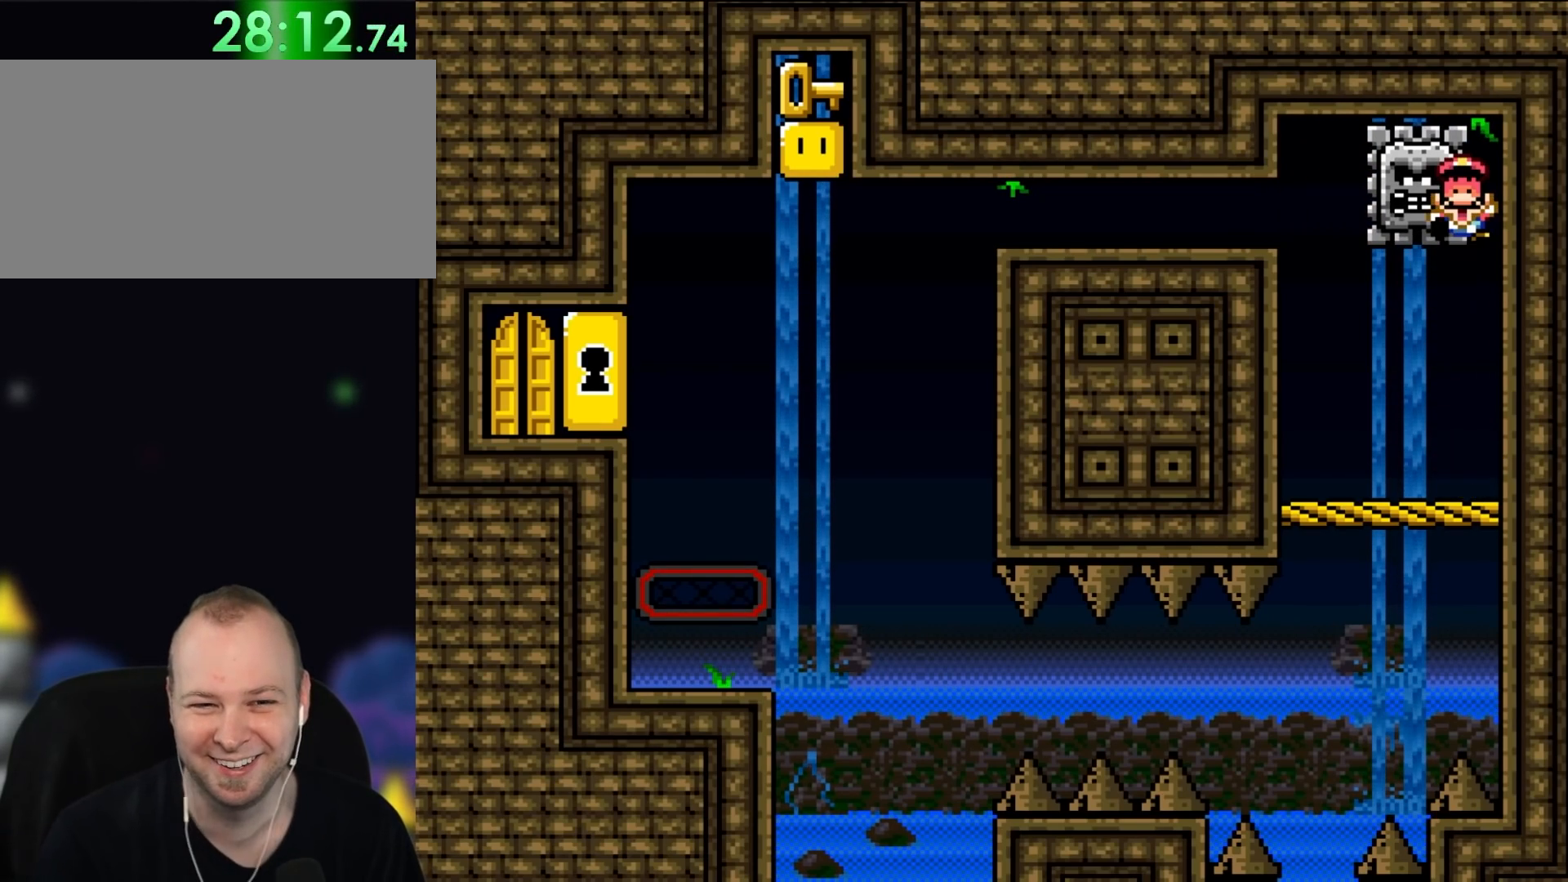
{"buttons": ["B"], "events": [[150, "B", "up"], [150, "DPAD_LEFT", "up"], [183, "Y", "up"], [300, "B", "down"], [400, "B", "up"], [450, "B", "down"]]}
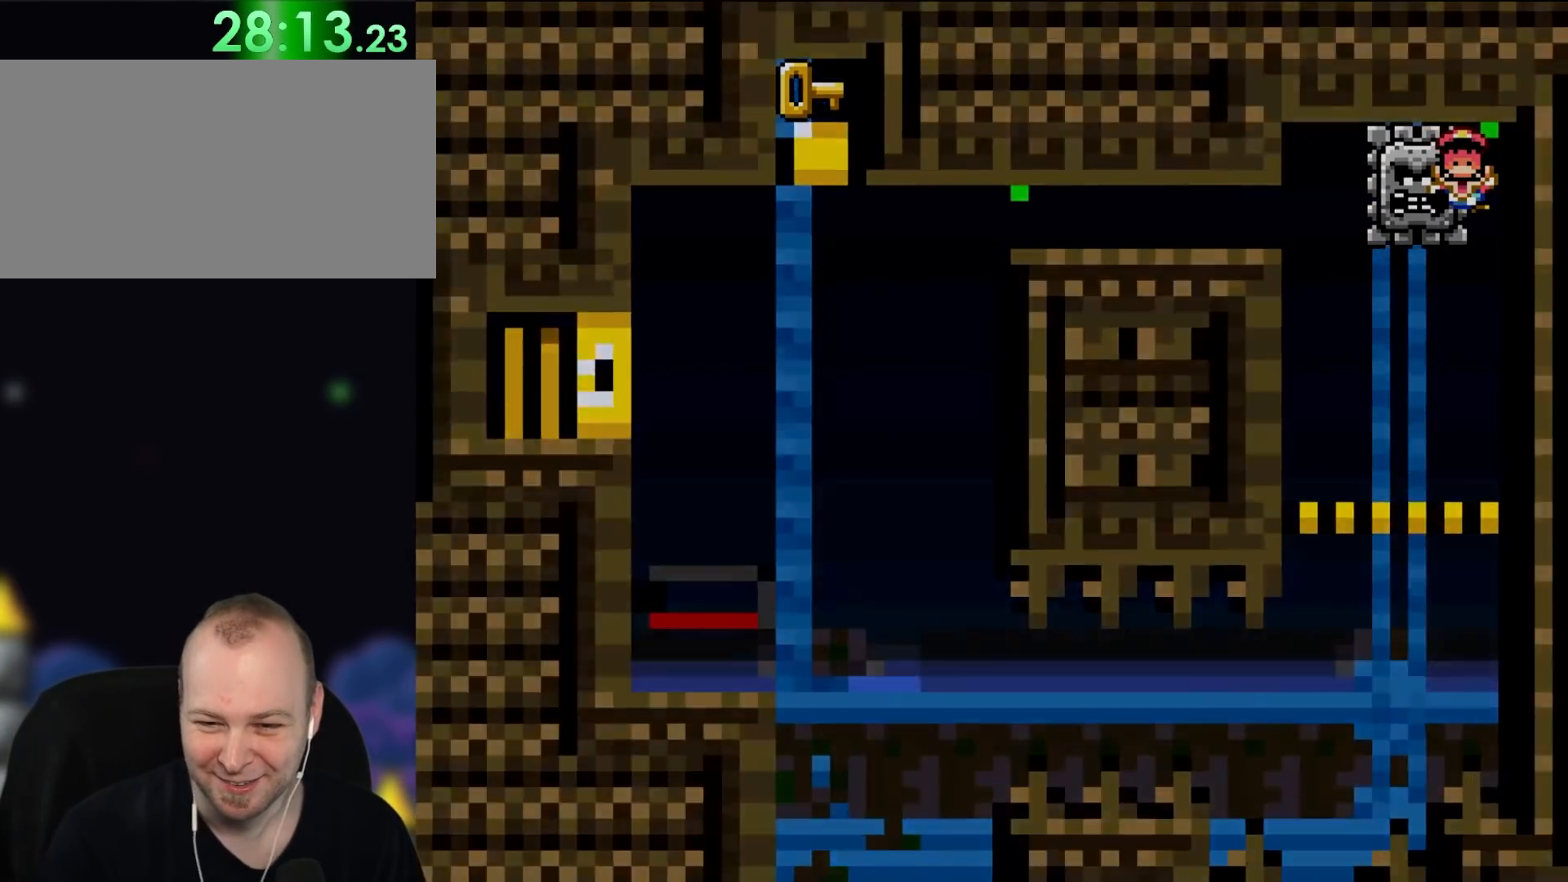
{"buttons": ["A", "X", "DPAD_RIGHT"], "events": [[67, "B", "up"], [117, "B", "down"], [217, "B", "up"], [317, "DPAD_RIGHT", "down"], [333, "X", "down"], [400, "A", "down"]]}
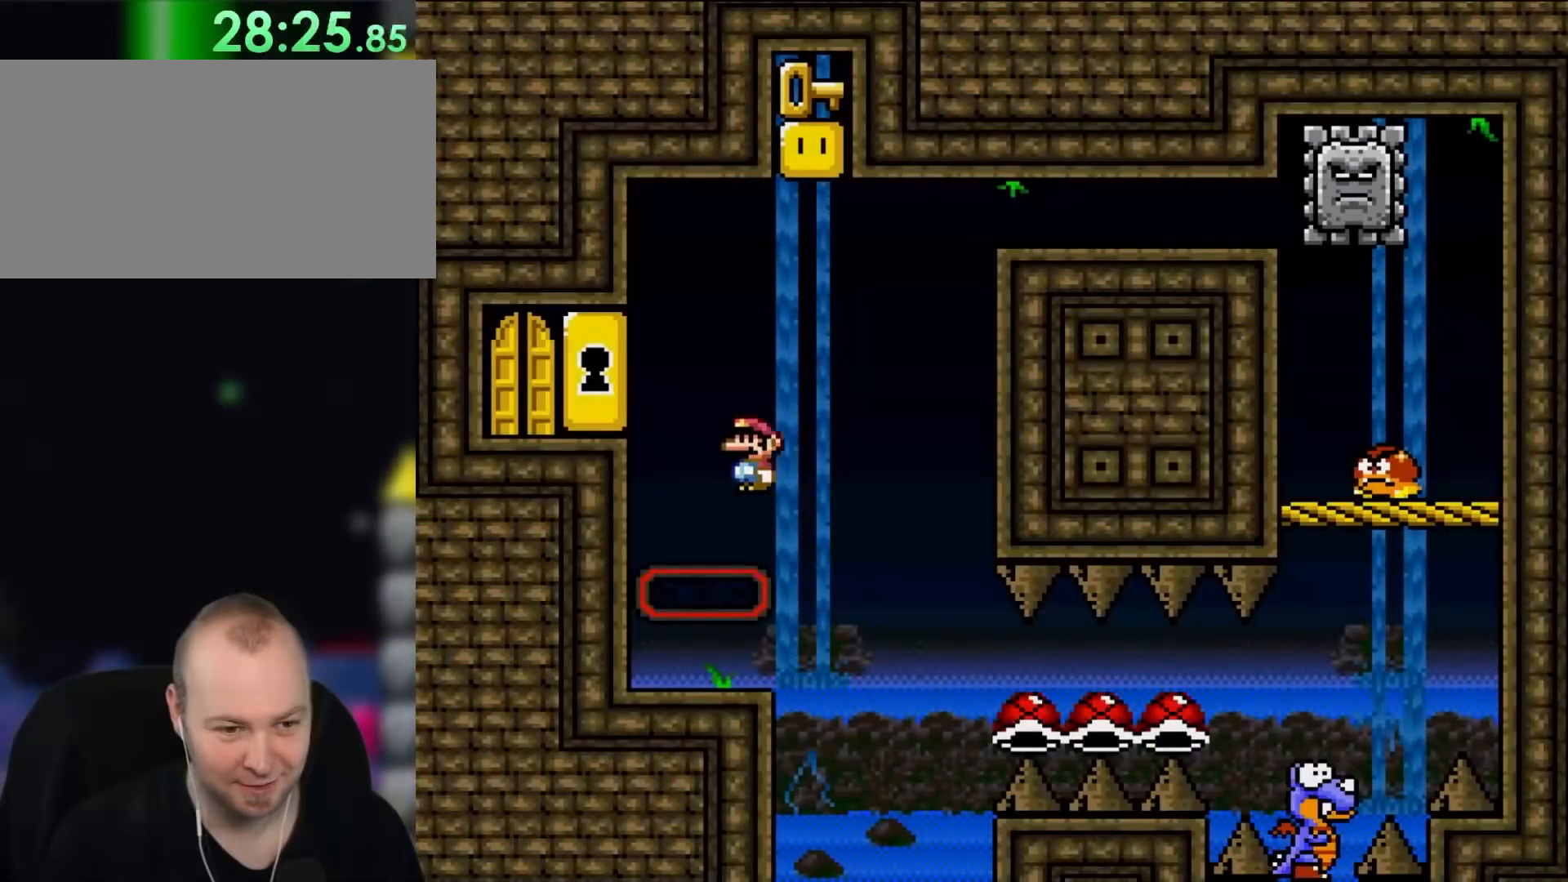
{"buttons": ["A", "X", "DPAD_RIGHT"], "events": [[133, "A", "up"], [317, "A", "down"]]}
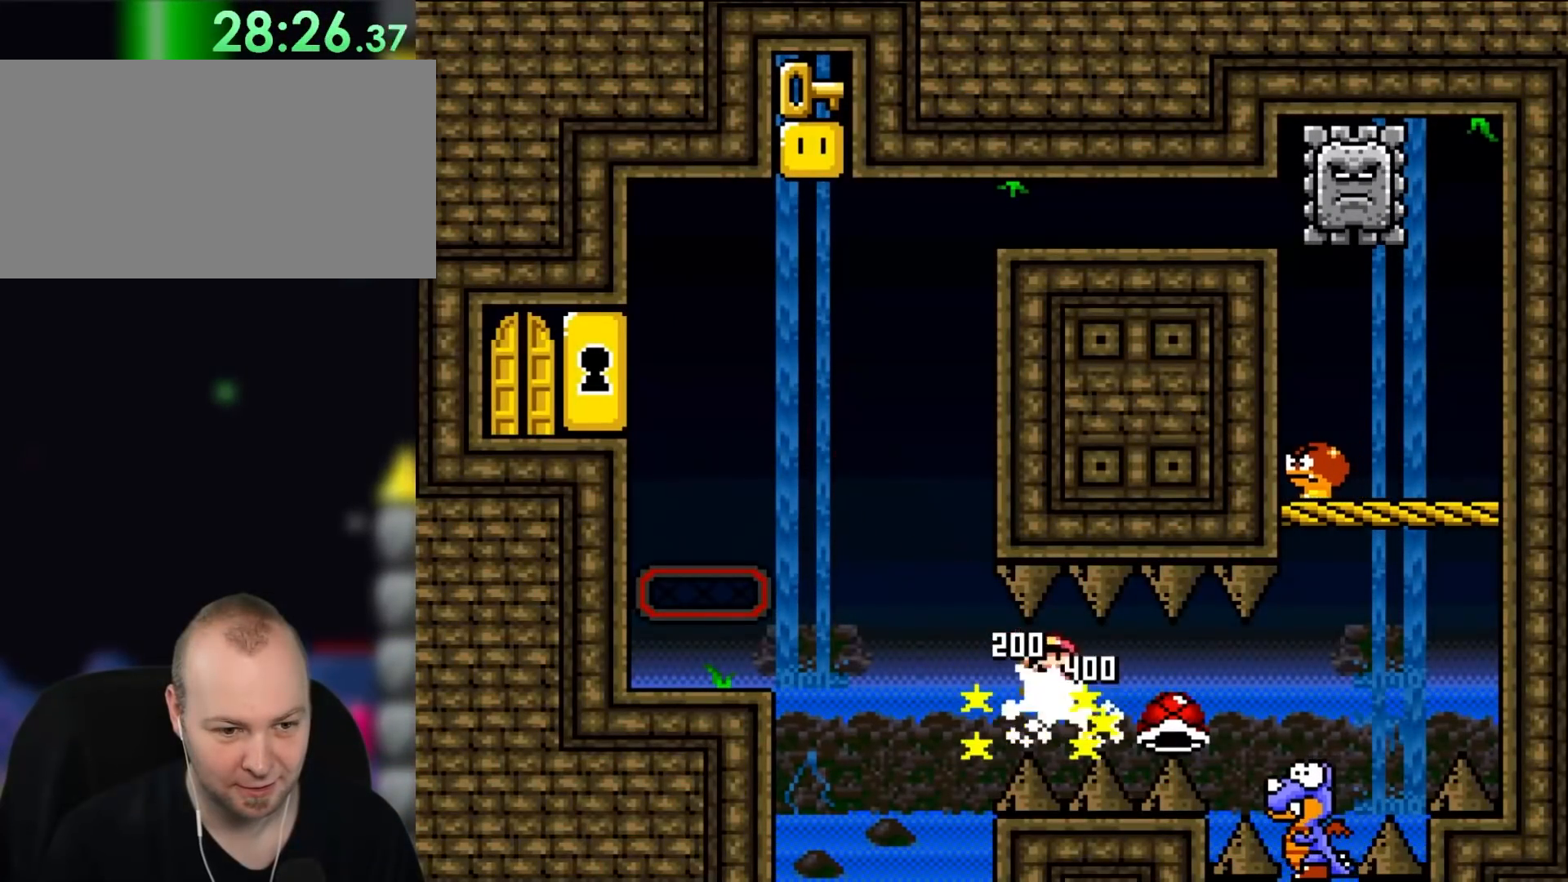
{"buttons": ["A", "X", "DPAD_LEFT"], "events": [[383, "DPAD_UP", "down"], [467, "DPAD_RIGHT", "up"], [483, "DPAD_LEFT", "down"], [483, "DPAD_UP", "up"]]}
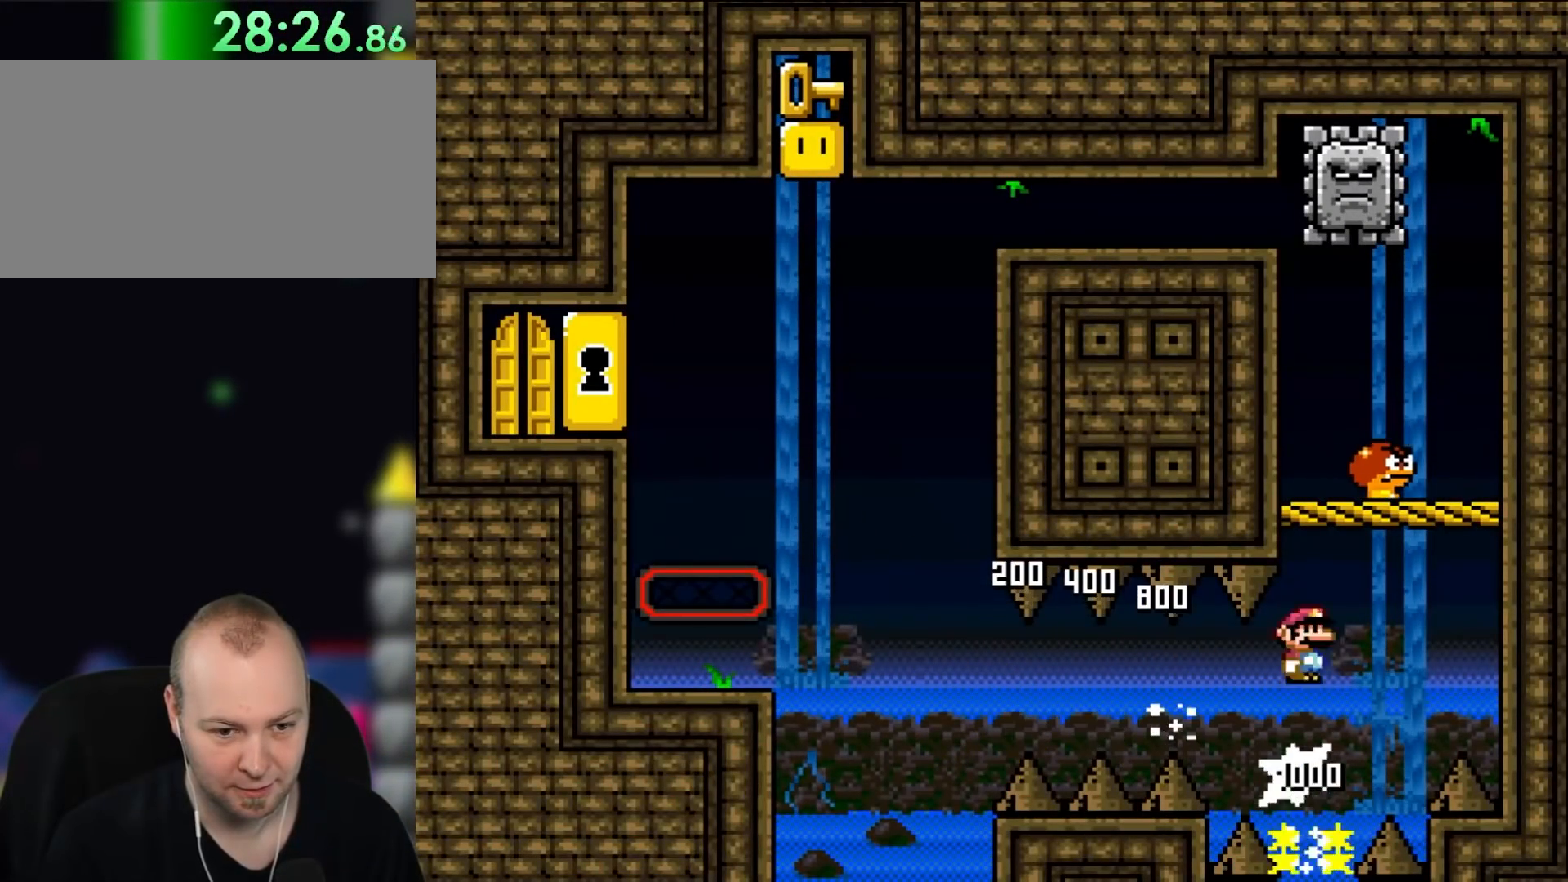
{"buttons": ["X"], "events": [[83, "DPAD_LEFT", "up"], [233, "DPAD_LEFT", "down"], [250, "DPAD_UP", "down"], [350, "DPAD_UP", "up"], [383, "A", "up"], [433, "DPAD_LEFT", "up"]]}
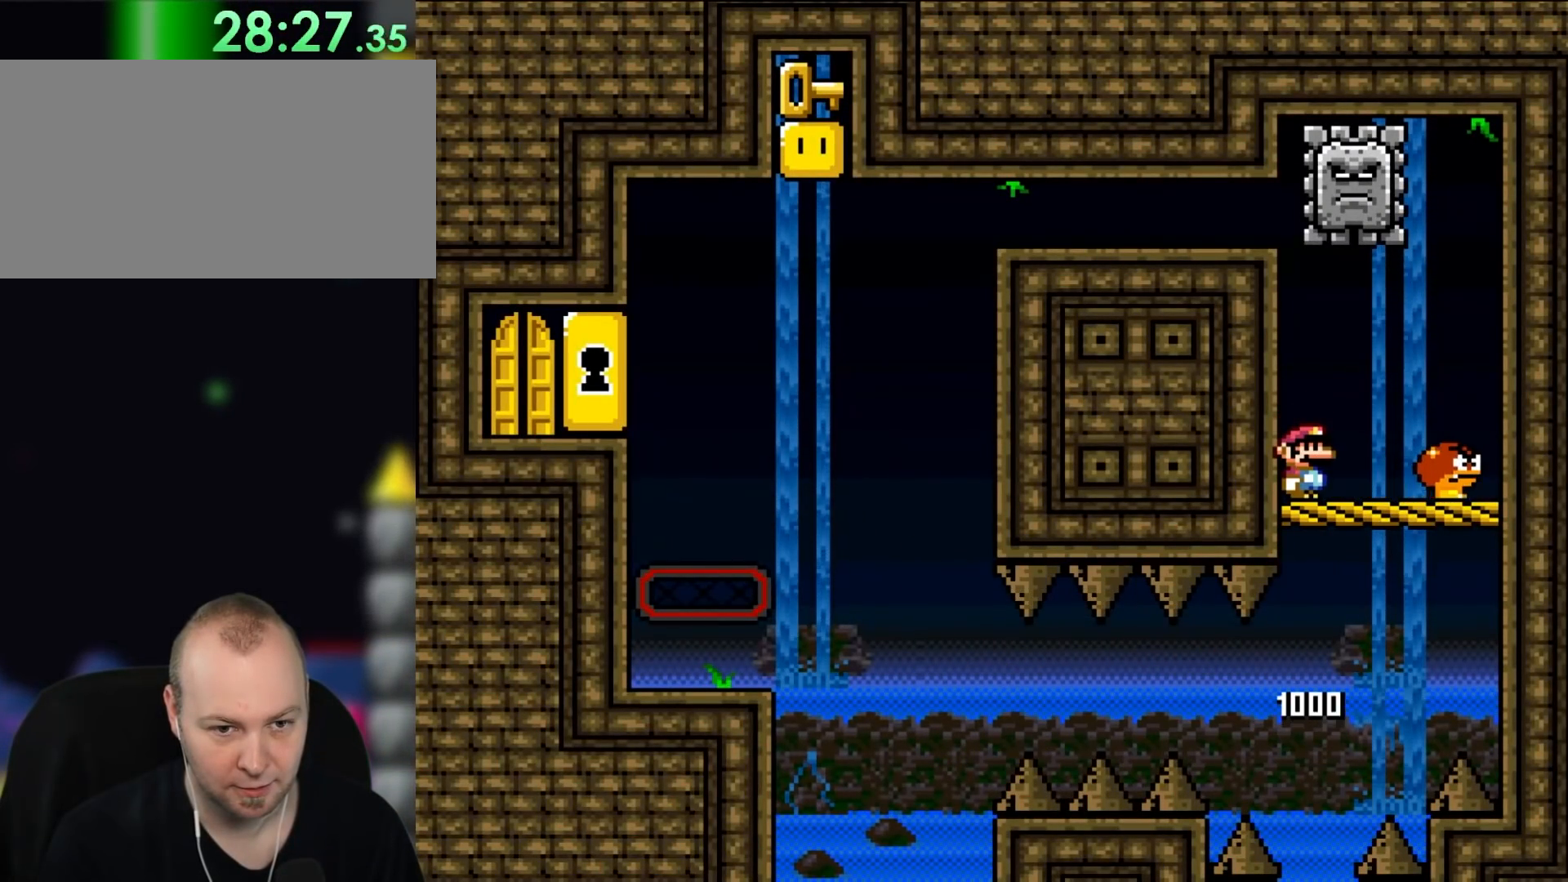
{"buttons": ["X"], "events": []}
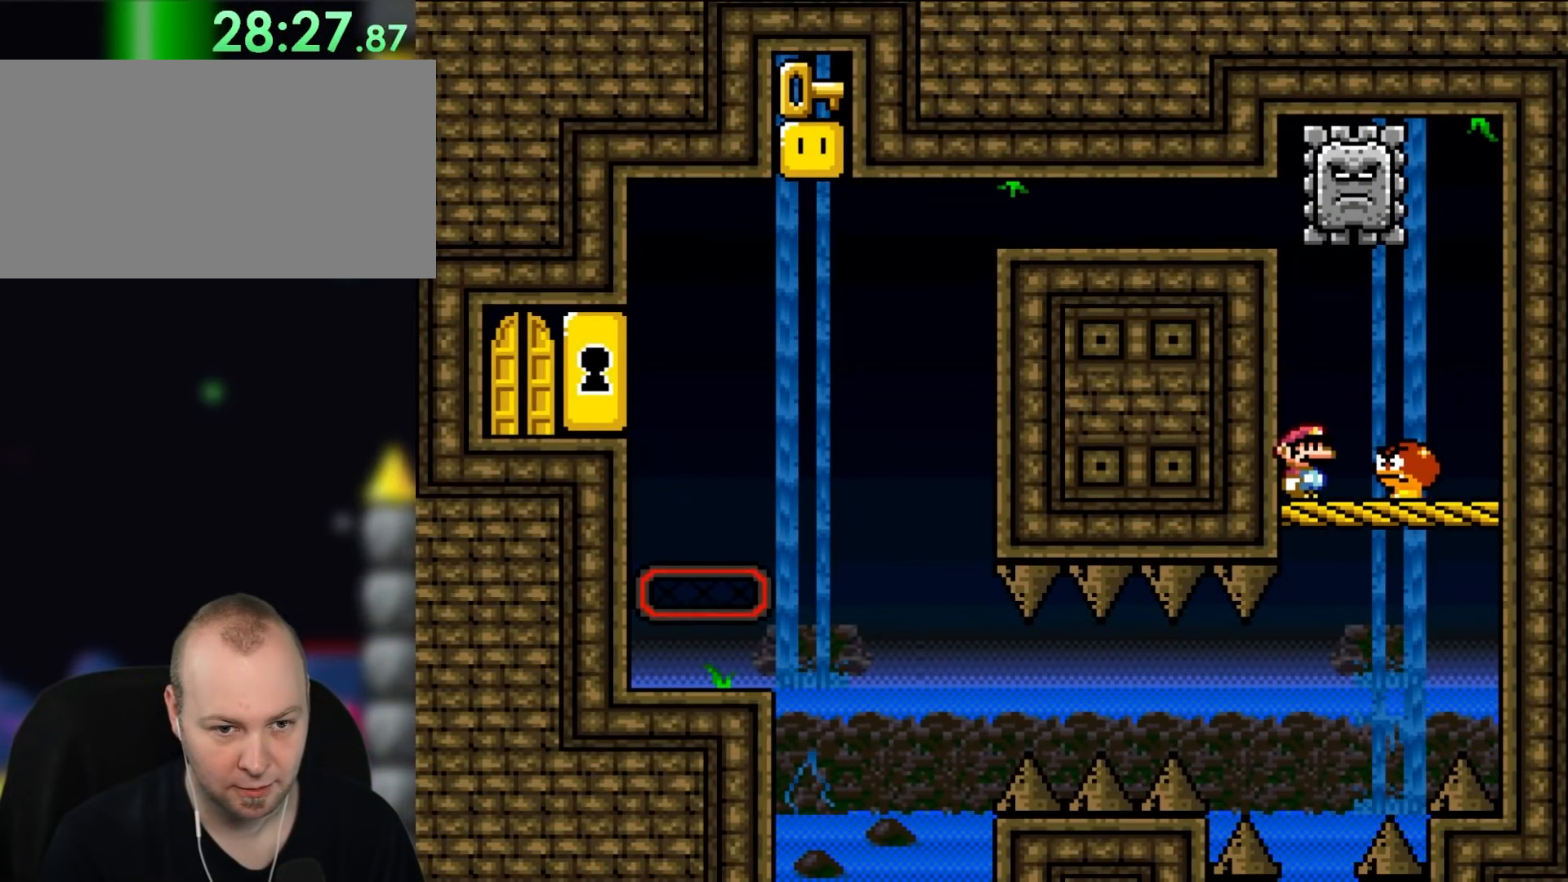
{"buttons": ["Y", "DPAD_RIGHT"], "events": [[317, "B", "down"], [317, "DPAD_RIGHT", "down"], [350, "X", "up"], [350, "Y", "down"], [483, "B", "up"]]}
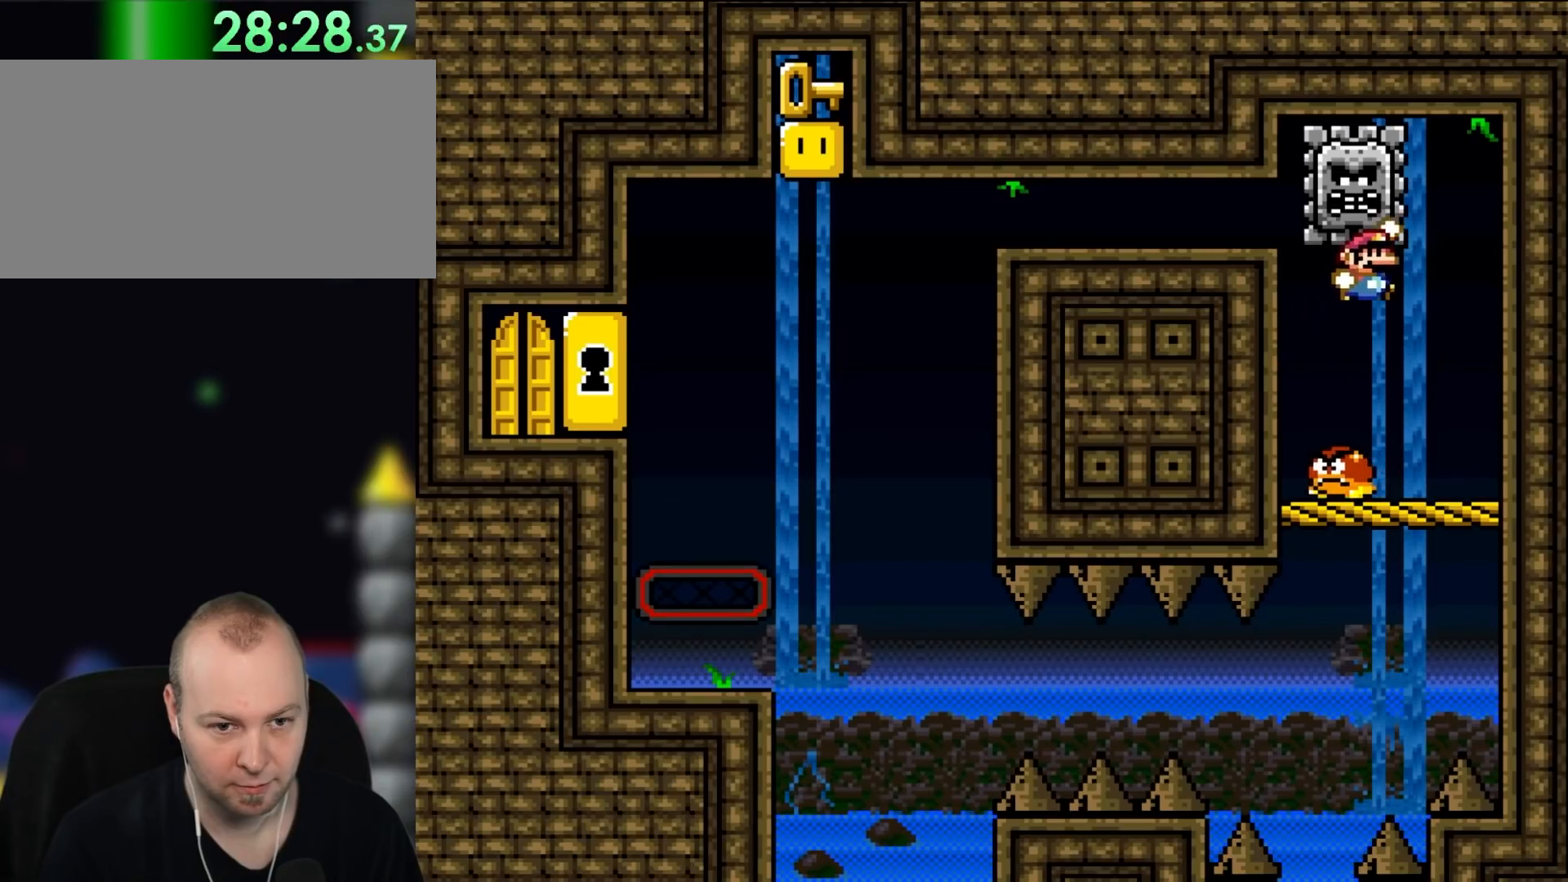
{"buttons": ["Y"], "events": [[383, "DPAD_RIGHT", "up"]]}
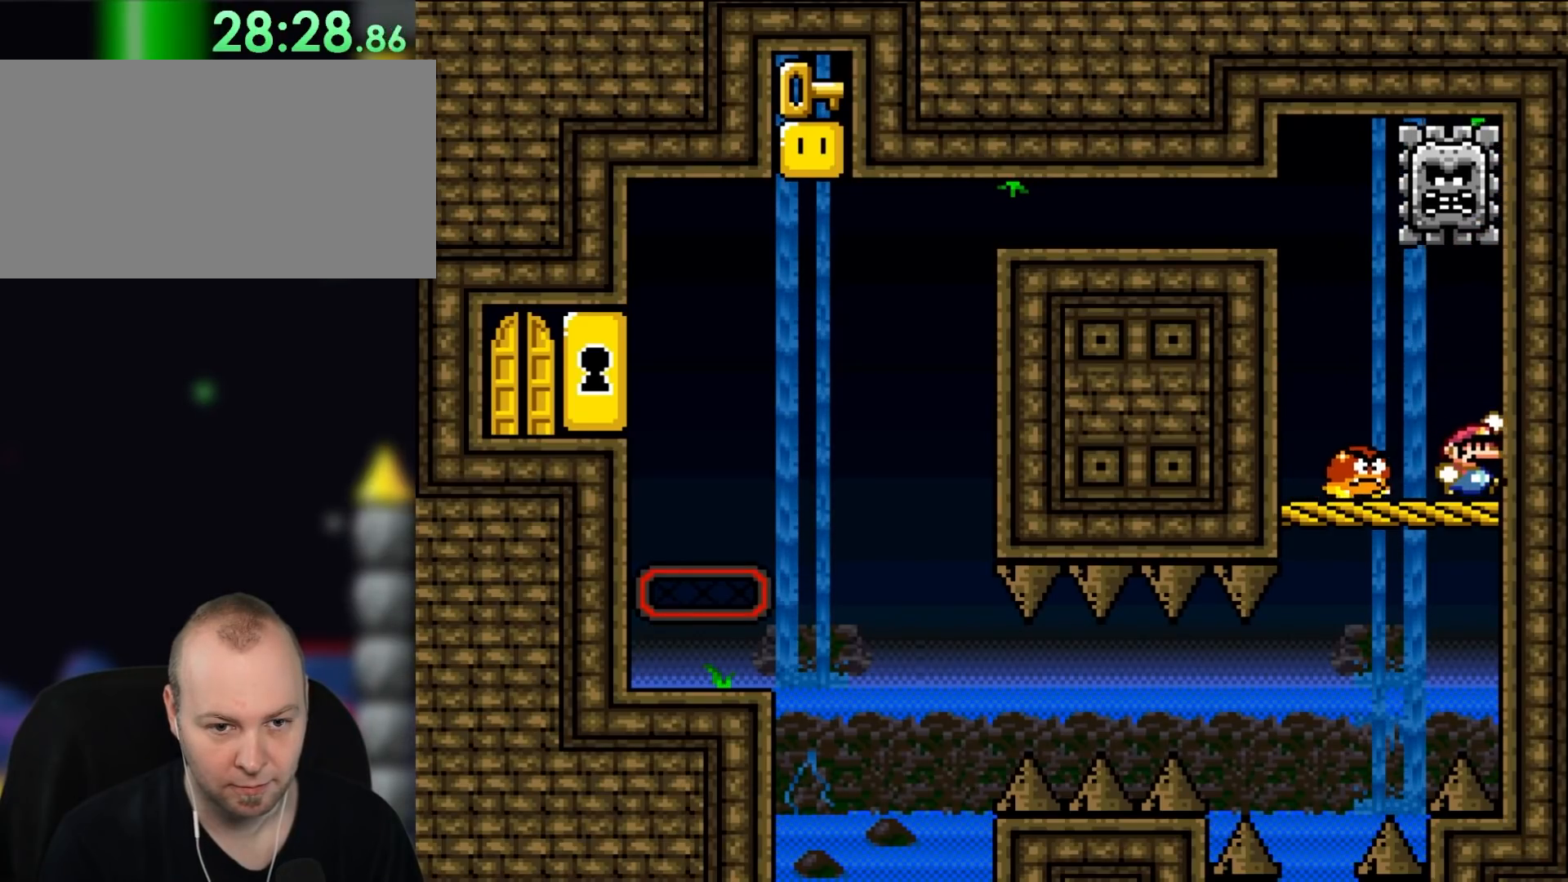
{"buttons": ["Y"], "events": [[317, "DPAD_LEFT", "down"], [467, "DPAD_LEFT", "up"]]}